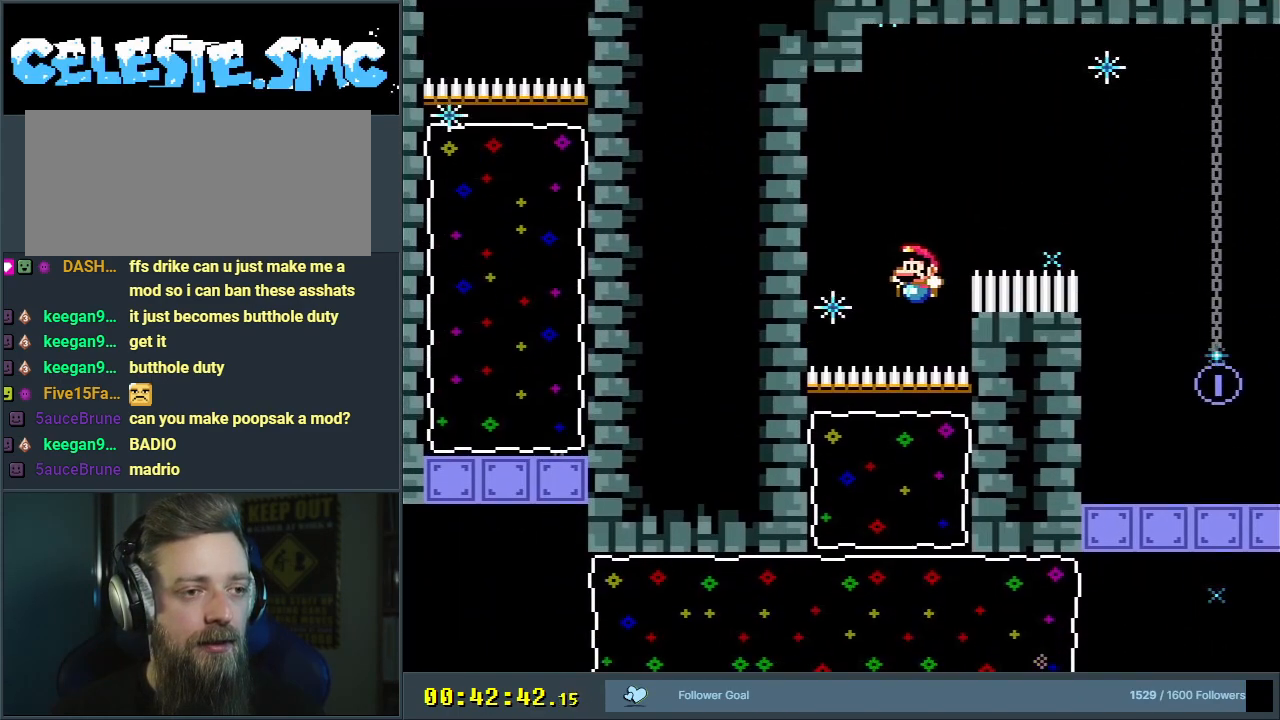
Gameplay with a controller (Nintendo layout); each line is a JSON object with the inputs held at the frame after it. "events" lists button and stick changes between this image and that frame as [ms after this image, input, new state], when the widget could be followed in between. Not read: L3 R3.
{"buttons": ["B", "Y", "DPAD_RIGHT"], "events": [[333, "B", "up"], [400, "B", "down"], [400, "DPAD_LEFT", "up"], [400, "DPAD_UP", "down"], [433, "DPAD_RIGHT", "down"], [433, "DPAD_UP", "up"]]}
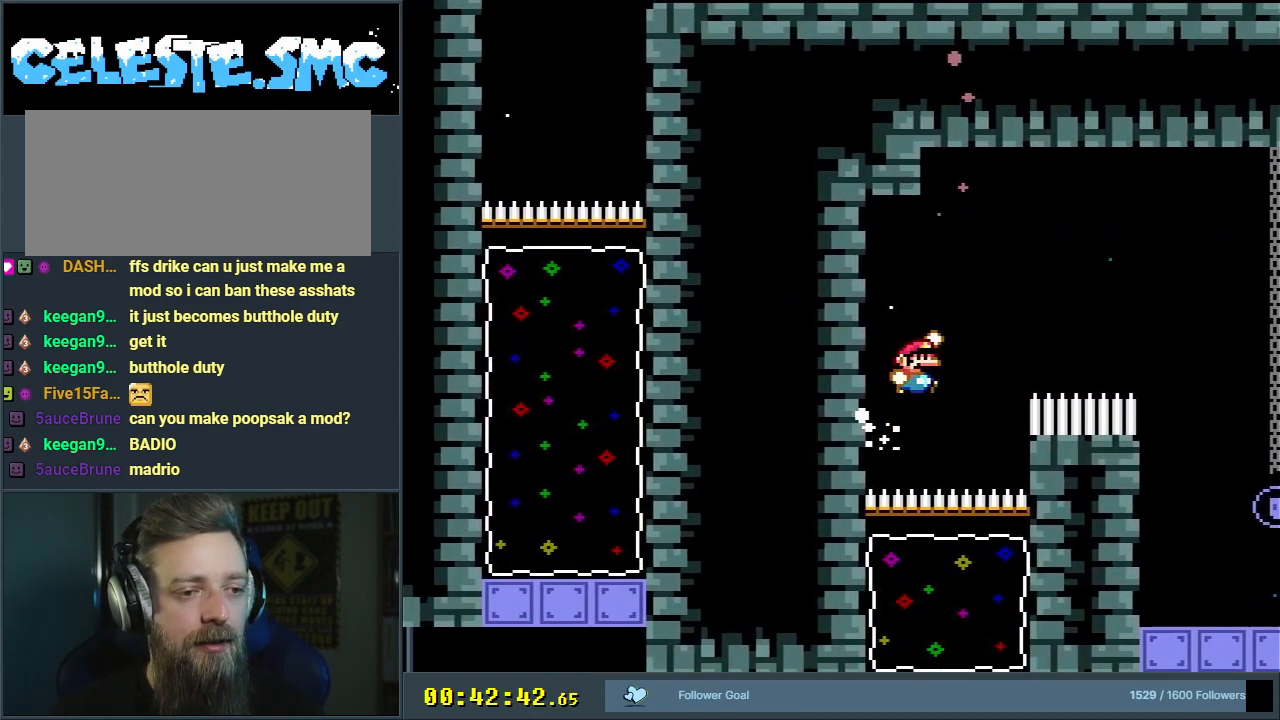
{"buttons": ["B", "Y"], "events": [[450, "DPAD_RIGHT", "up"]]}
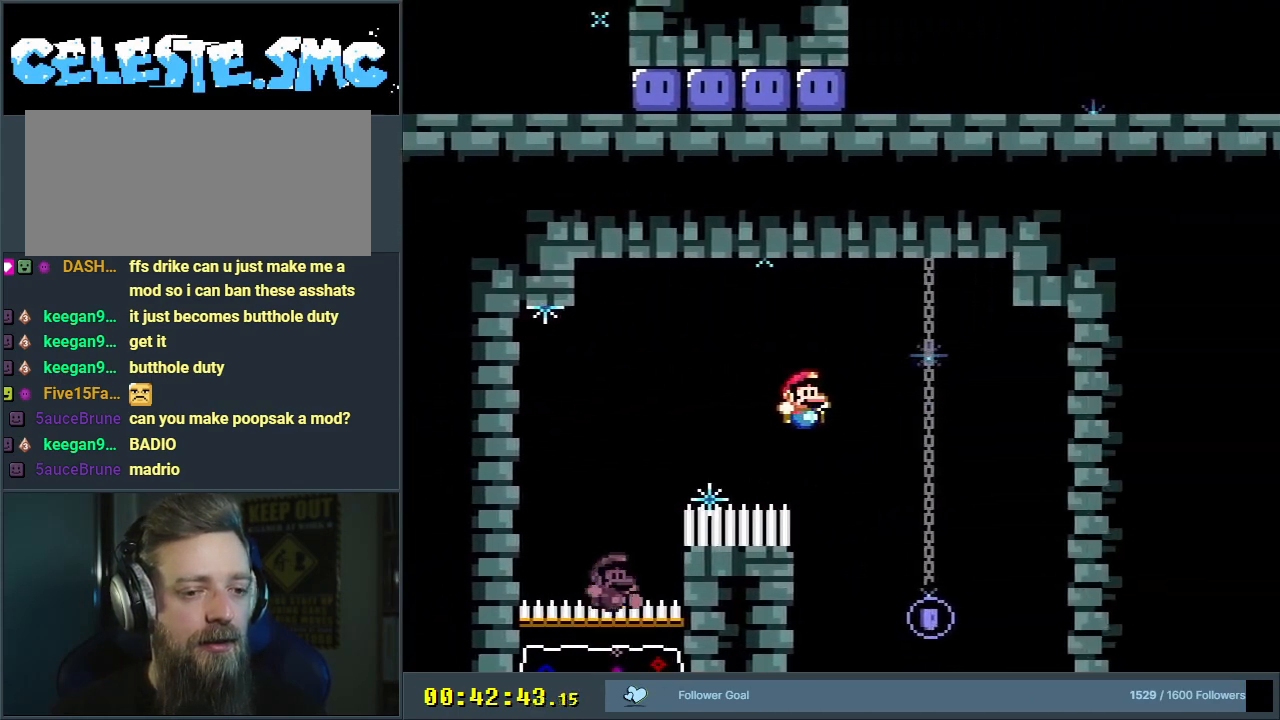
{"buttons": ["B", "Y"], "events": [[200, "DPAD_LEFT", "down"], [333, "DPAD_LEFT", "up"]]}
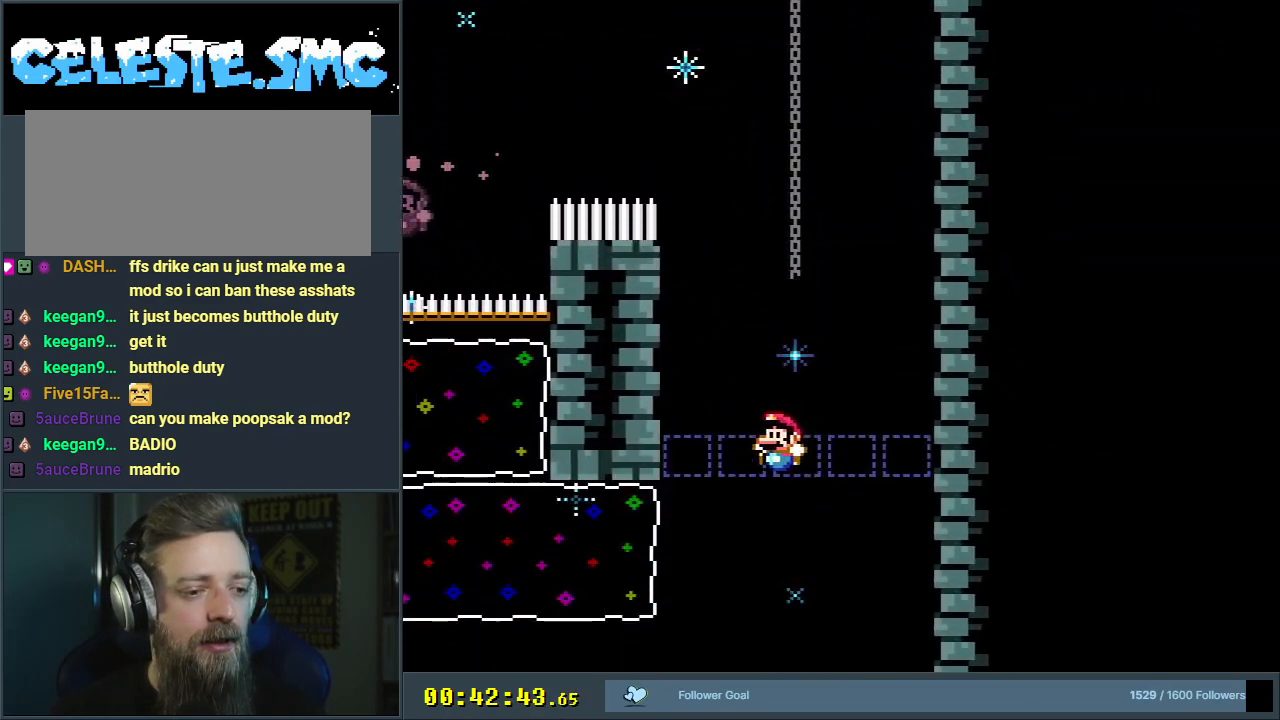
{"buttons": ["B", "Y", "DPAD_RIGHT"], "events": [[450, "DPAD_RIGHT", "down"]]}
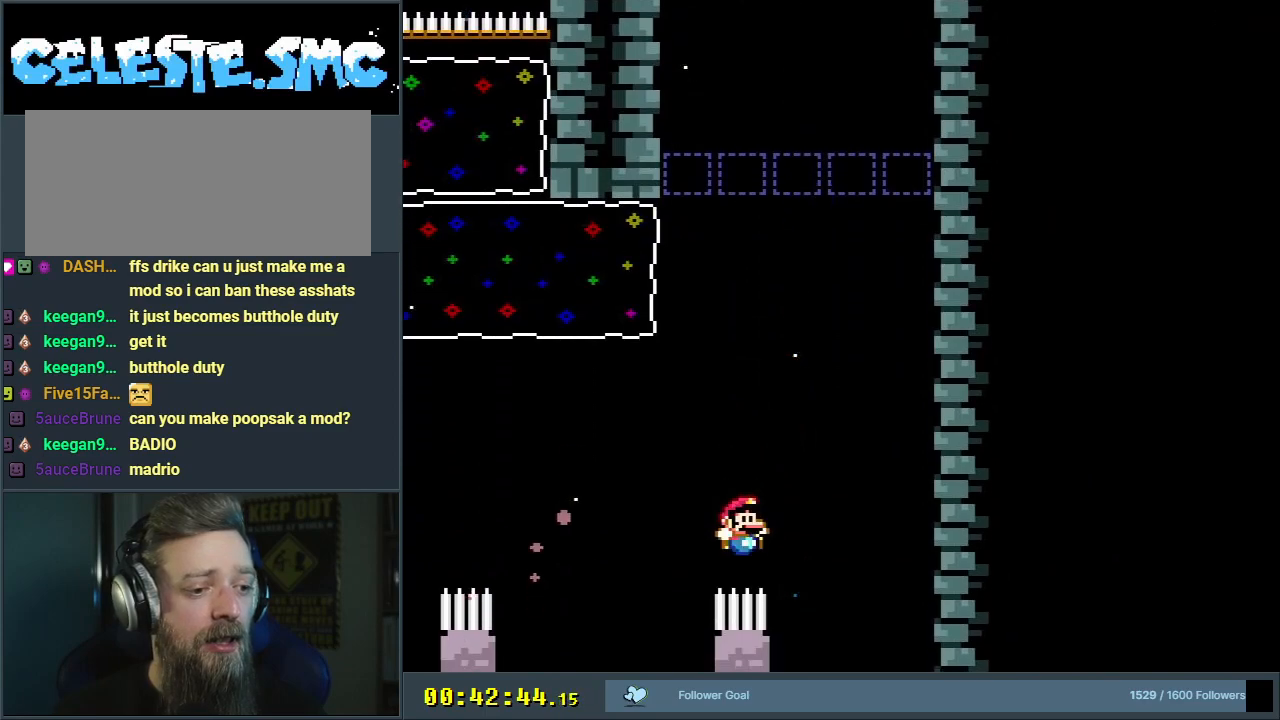
{"buttons": ["B", "Y"], "events": [[83, "DPAD_RIGHT", "up"]]}
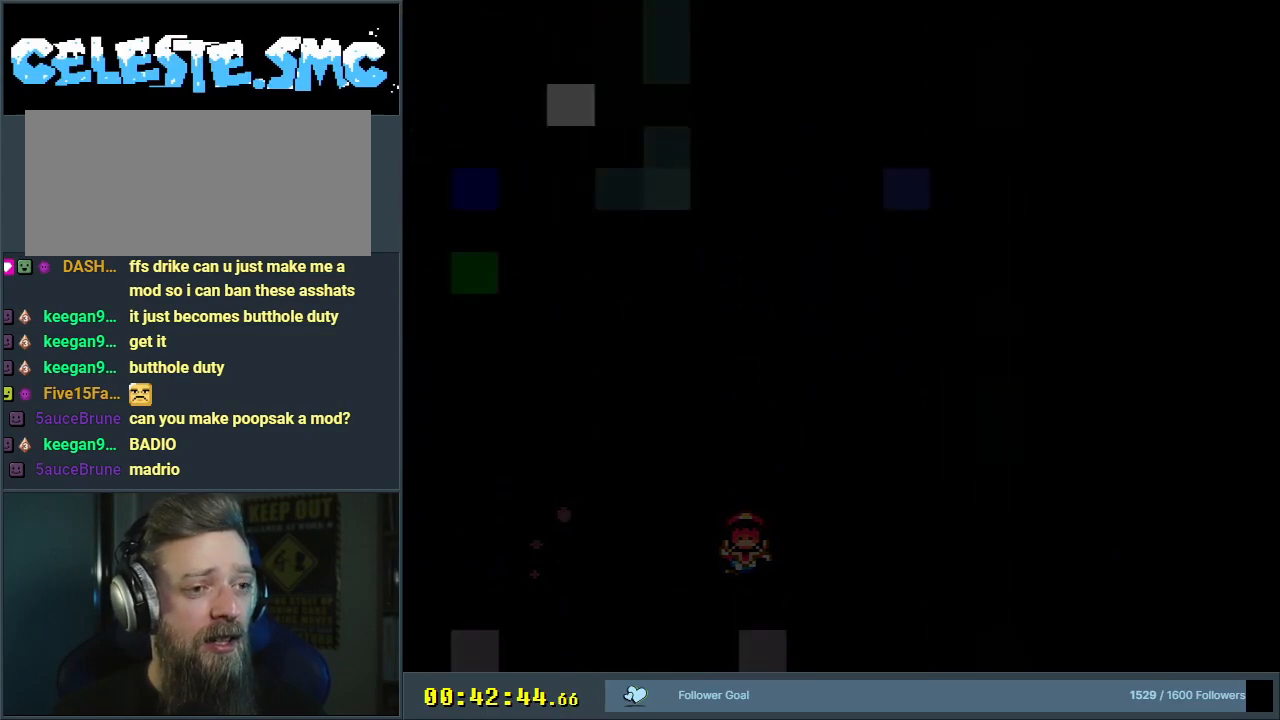
{"buttons": ["B", "Y"], "events": []}
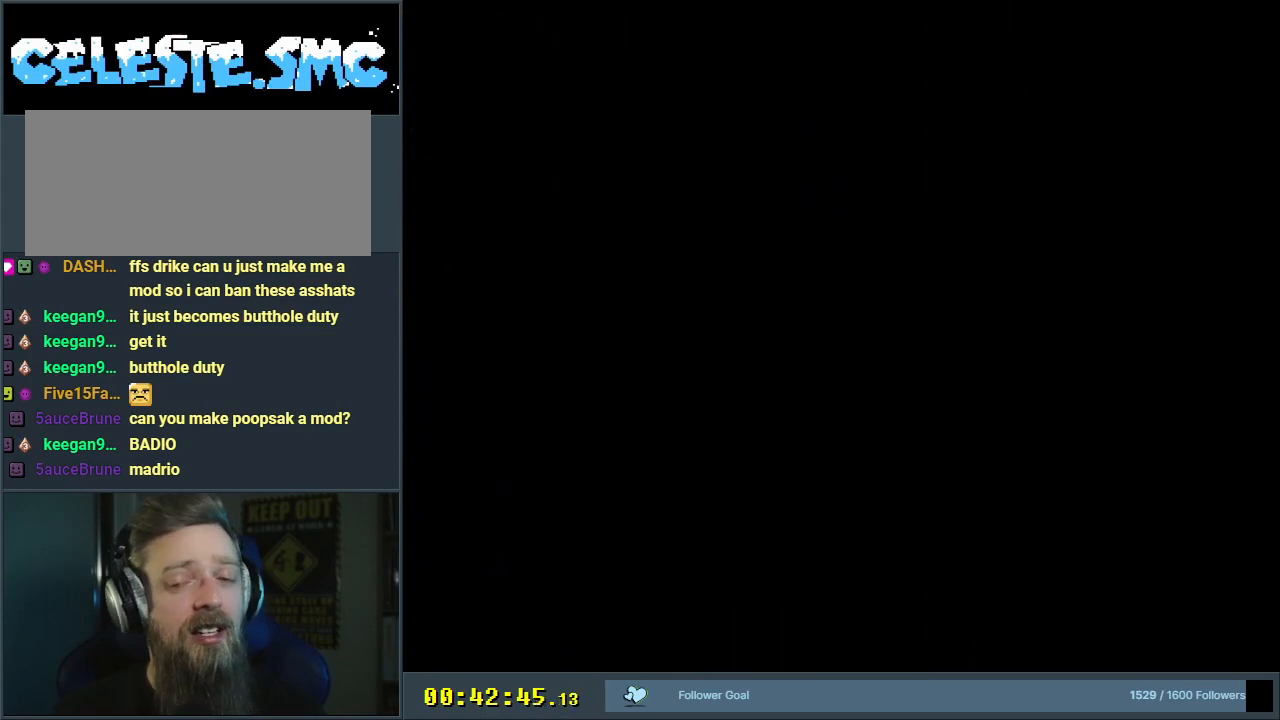
{"buttons": ["B", "Y"], "events": []}
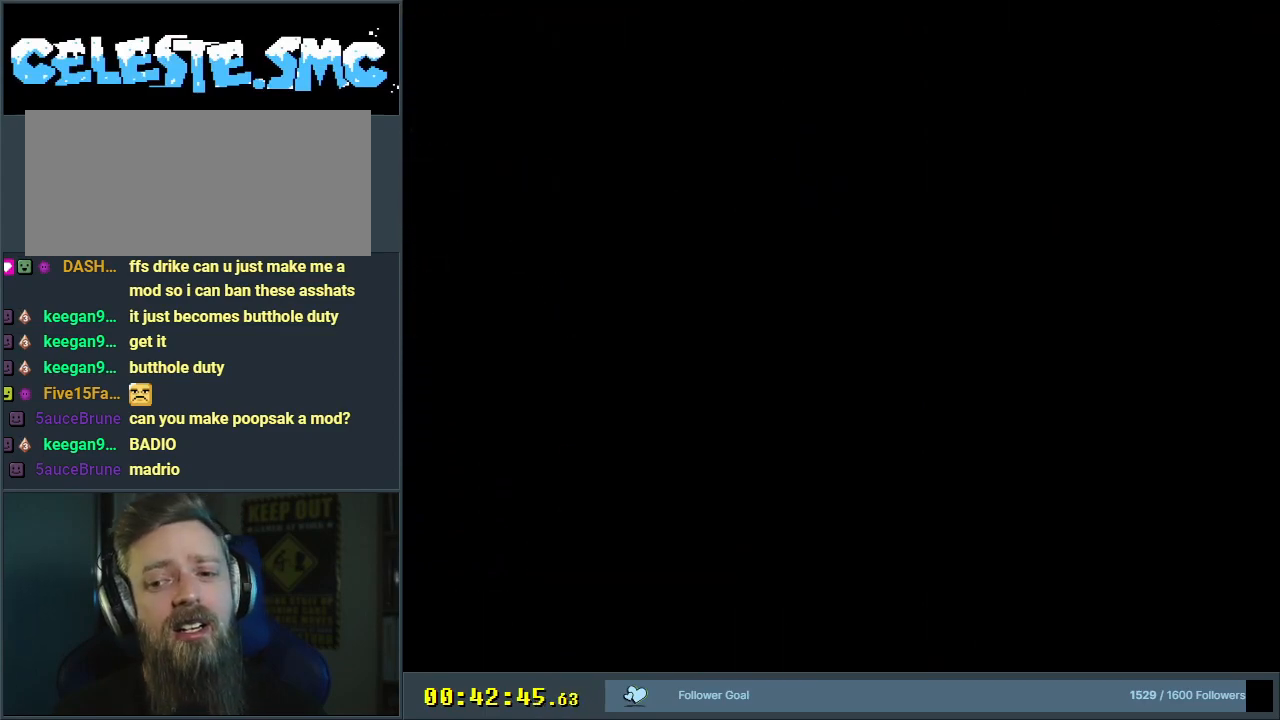
{"buttons": ["B", "Y"], "events": []}
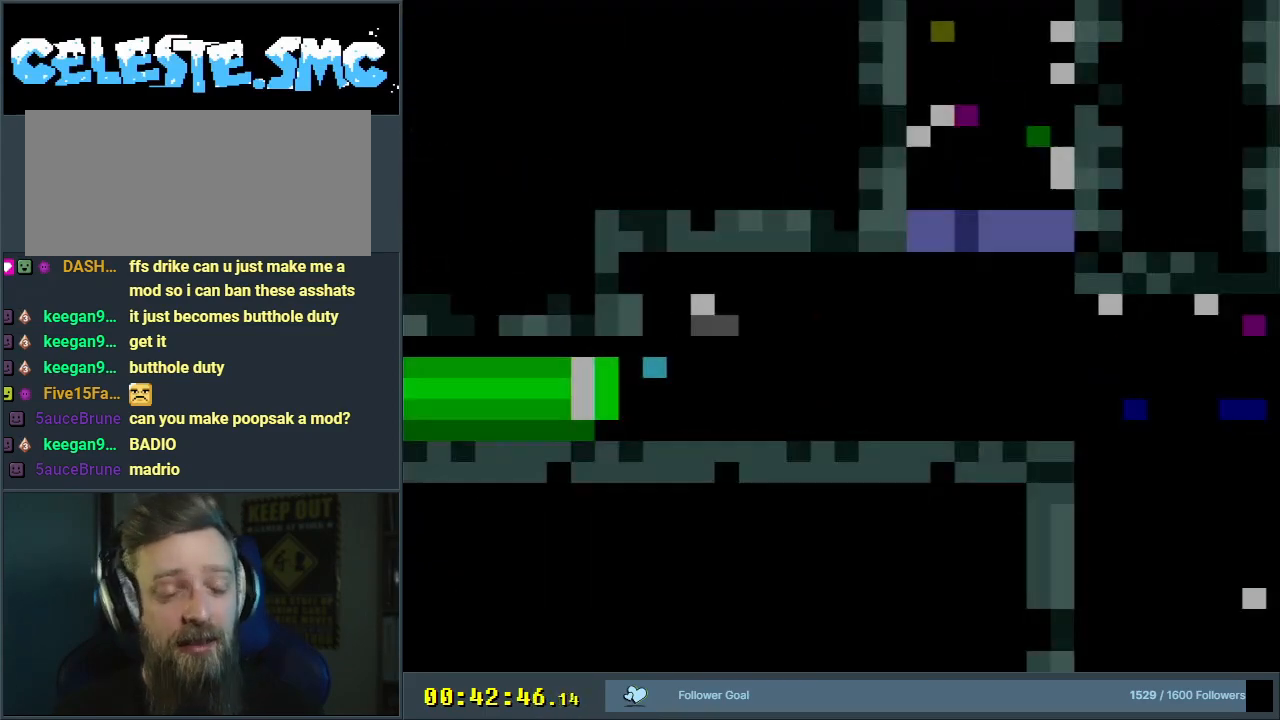
{"buttons": ["Y", "DPAD_RIGHT"], "events": [[433, "DPAD_RIGHT", "down"], [467, "B", "up"]]}
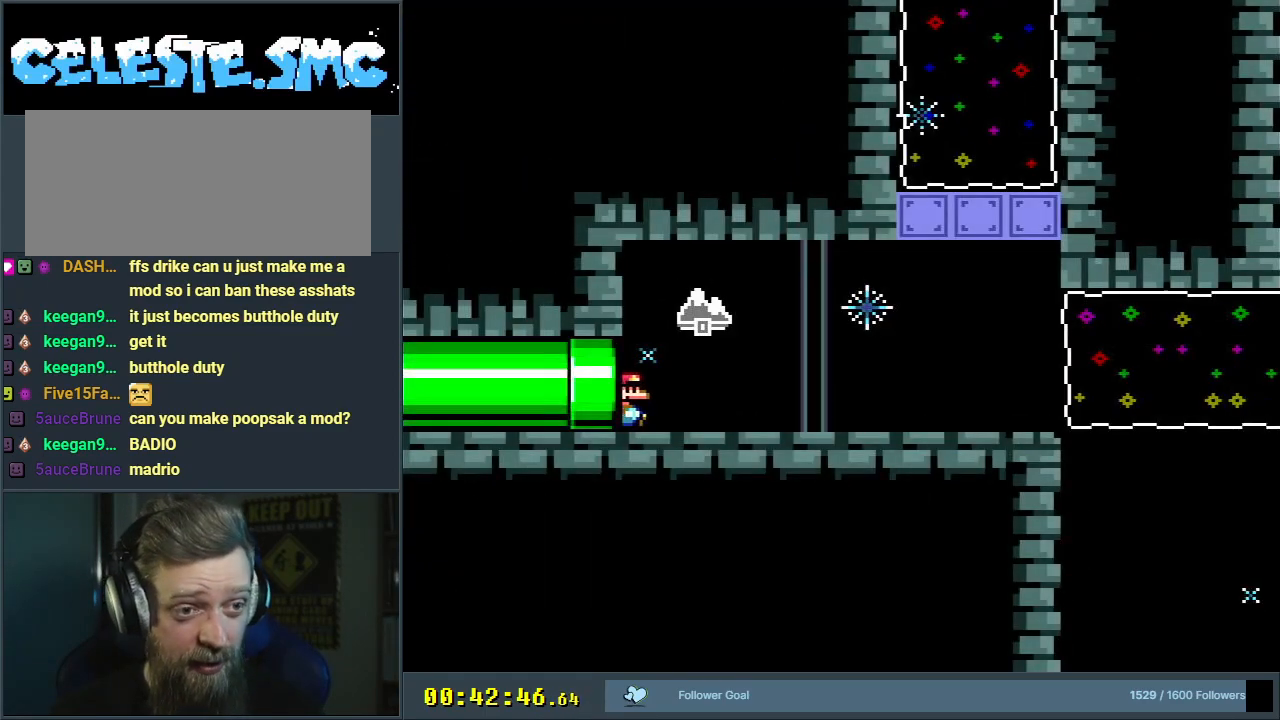
{"buttons": ["Y", "DPAD_RIGHT"], "events": []}
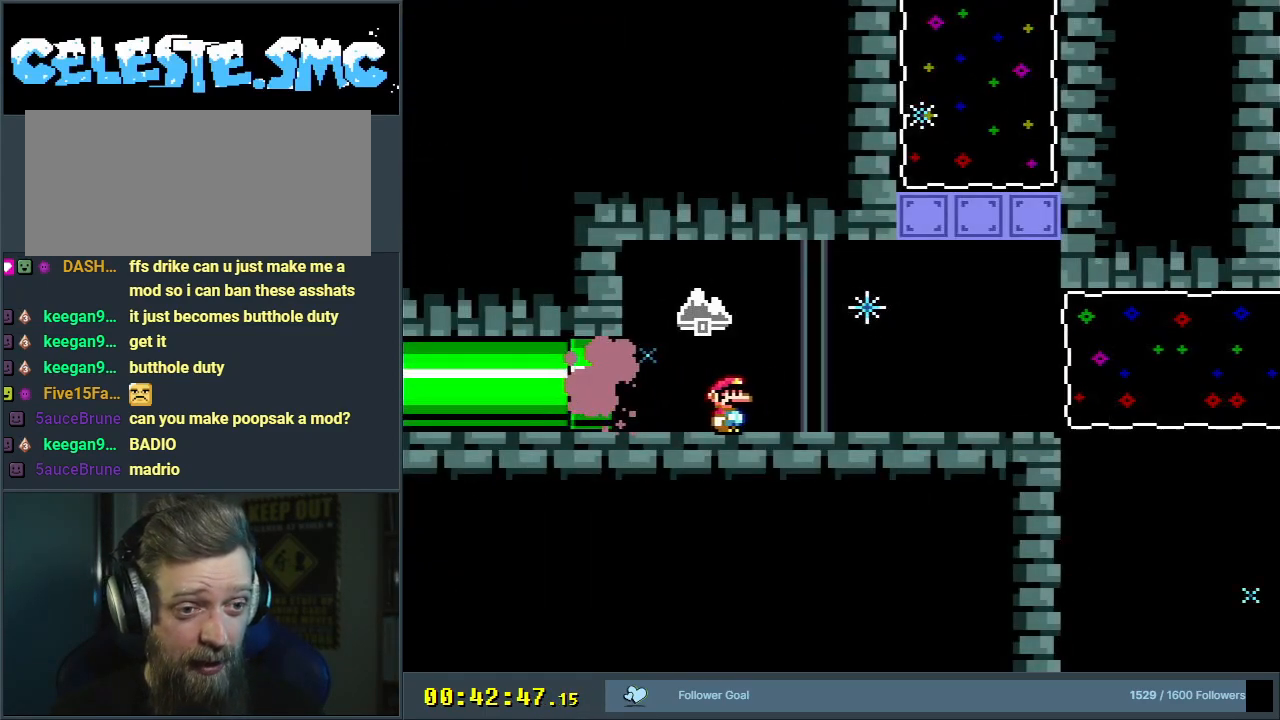
{"buttons": ["Y", "DPAD_RIGHT"], "events": []}
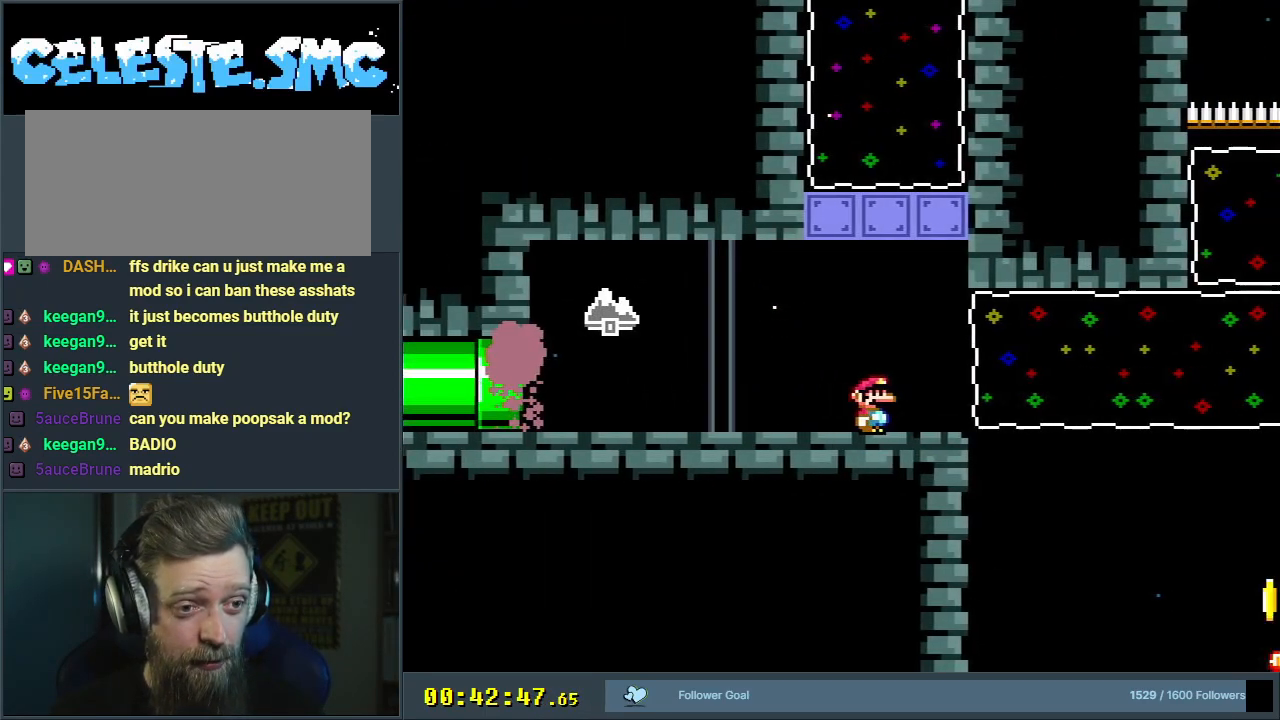
{"buttons": ["B", "Y", "R1", "DPAD_RIGHT"], "events": [[117, "B", "down"], [217, "R1", "down"]]}
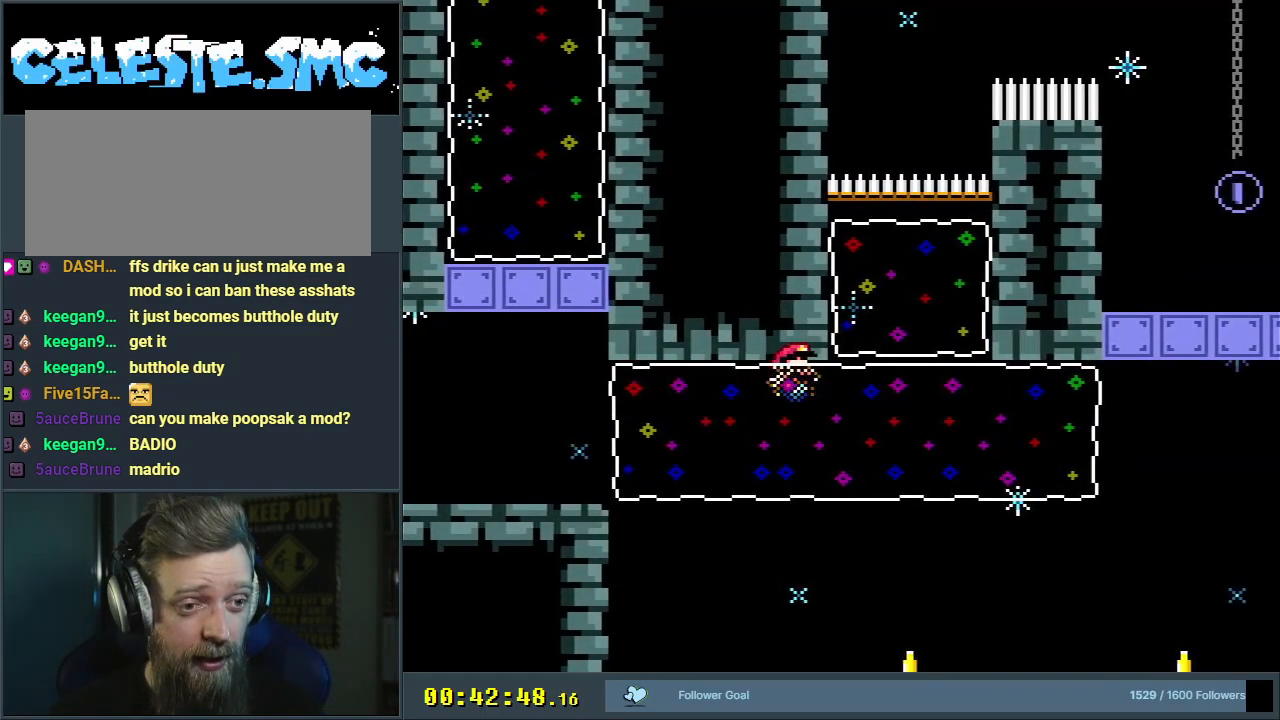
{"buttons": ["B", "Y", "DPAD_LEFT"], "events": [[50, "R1", "up"], [100, "DPAD_RIGHT", "up"], [333, "DPAD_LEFT", "down"]]}
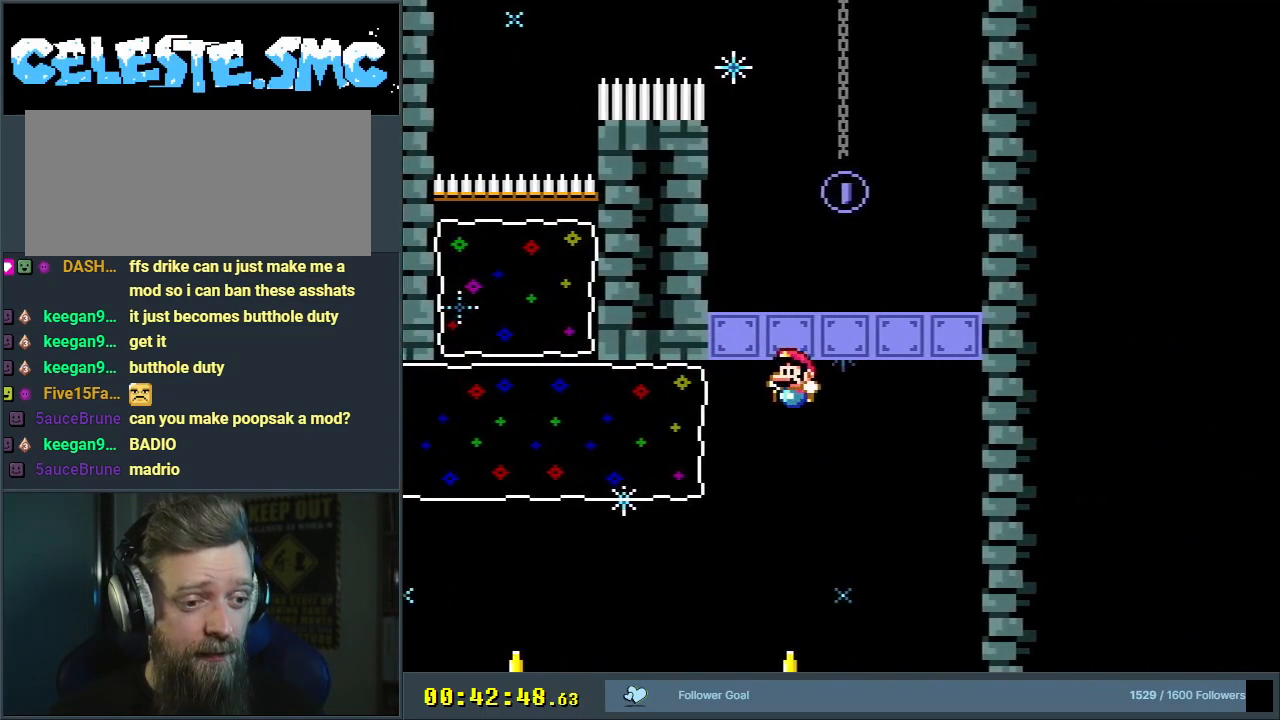
{"buttons": ["B", "Y", "DPAD_LEFT"], "events": [[83, "DPAD_LEFT", "up"], [183, "DPAD_LEFT", "down"], [367, "DPAD_LEFT", "up"], [450, "DPAD_LEFT", "down"]]}
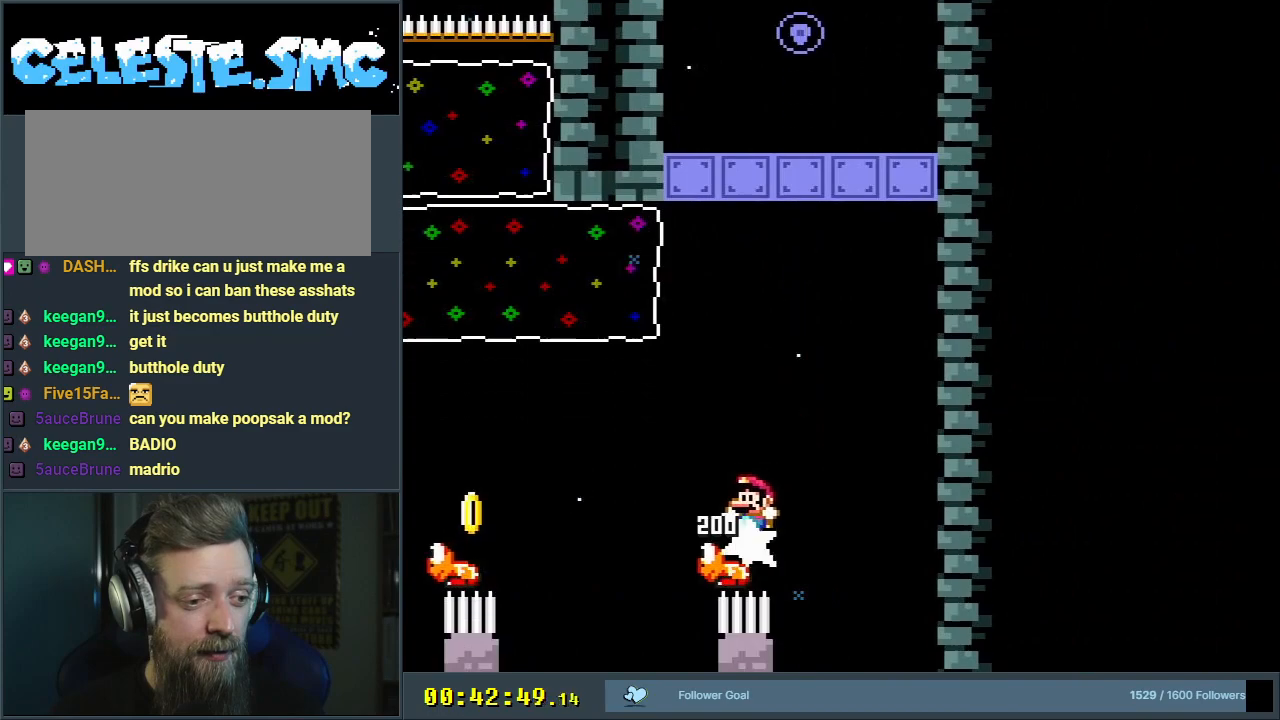
{"buttons": ["B", "Y"], "events": [[117, "B", "up"], [250, "B", "down"], [400, "DPAD_LEFT", "up"]]}
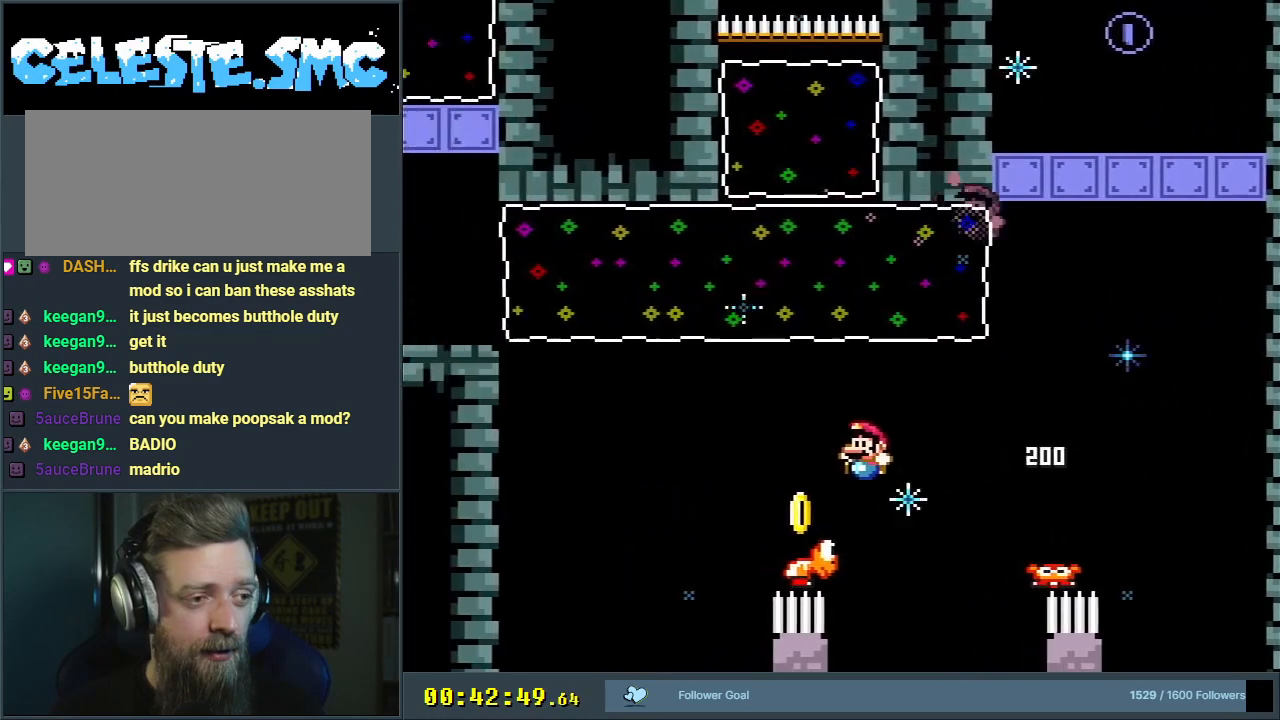
{"buttons": ["B", "Y", "R1", "DPAD_UP"], "events": [[67, "DPAD_RIGHT", "down"], [183, "DPAD_UP", "down"], [217, "DPAD_RIGHT", "up"], [283, "R1", "down"]]}
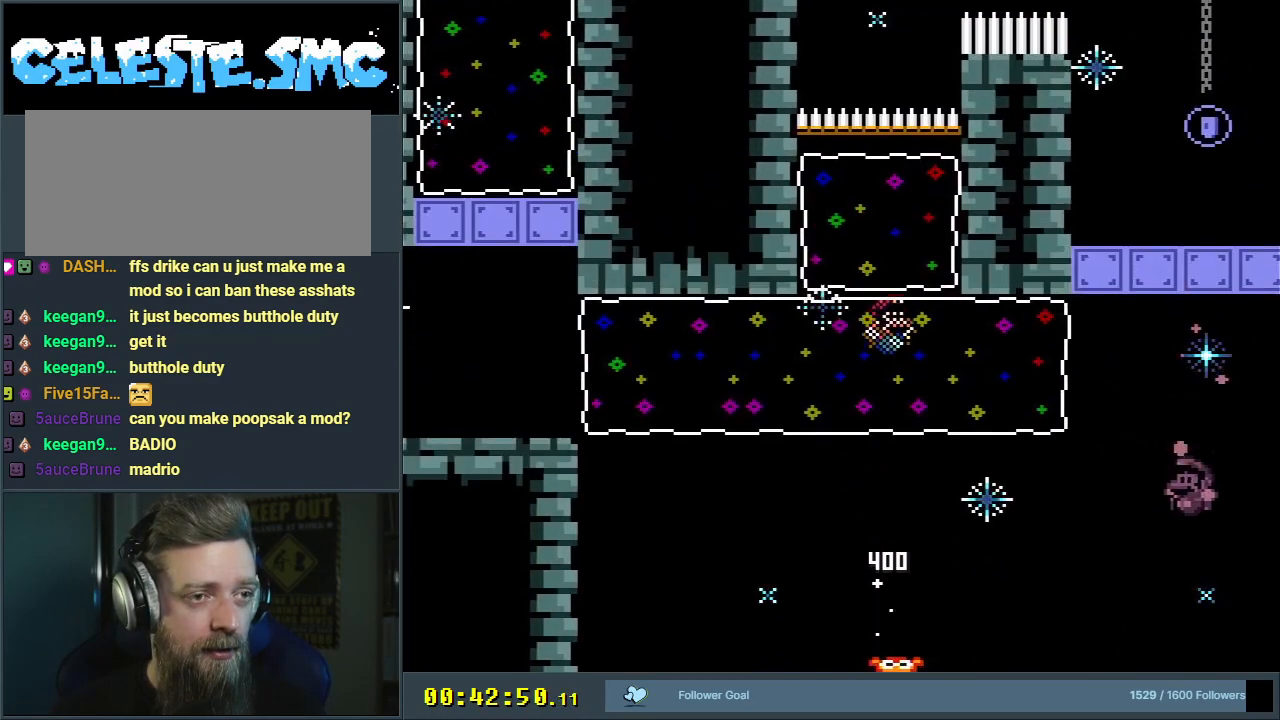
{"buttons": ["B", "Y", "R1", "DPAD_LEFT"], "events": [[467, "DPAD_LEFT", "down"], [500, "DPAD_UP", "up"]]}
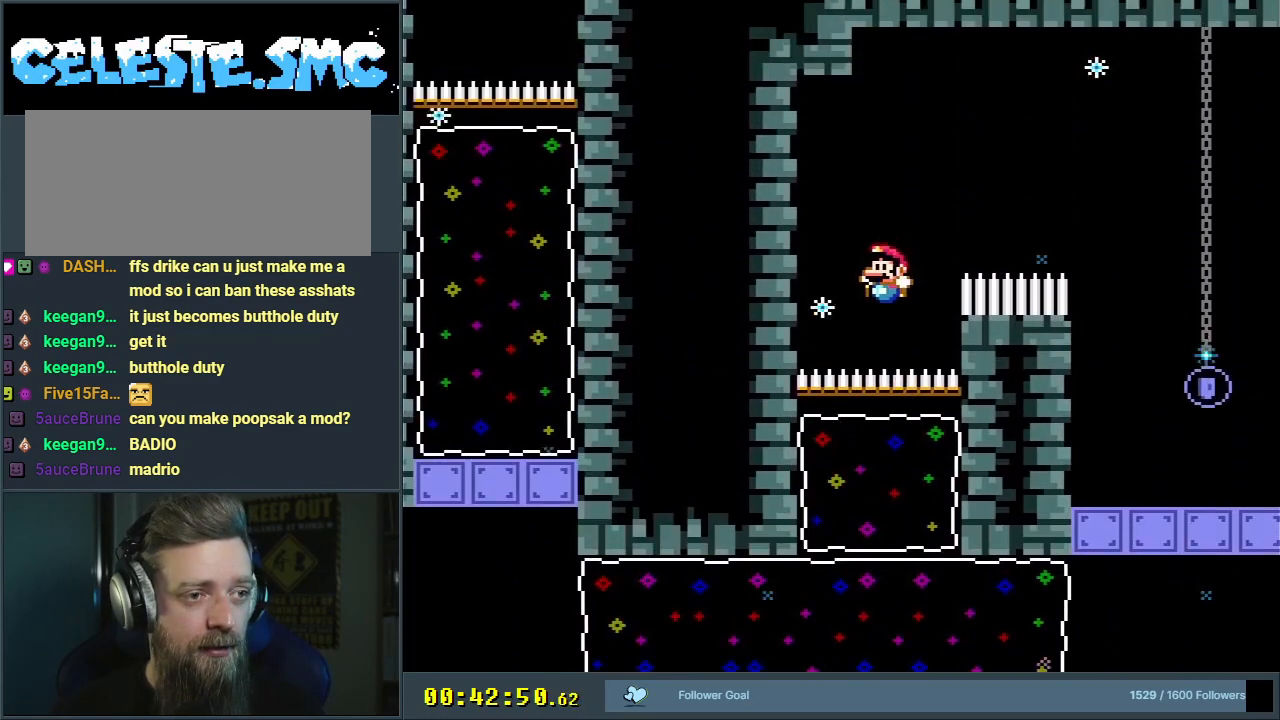
{"buttons": ["B", "Y", "DPAD_RIGHT"], "events": [[167, "R1", "up"], [233, "B", "up"], [350, "B", "down"], [350, "DPAD_LEFT", "up"], [350, "DPAD_RIGHT", "down"]]}
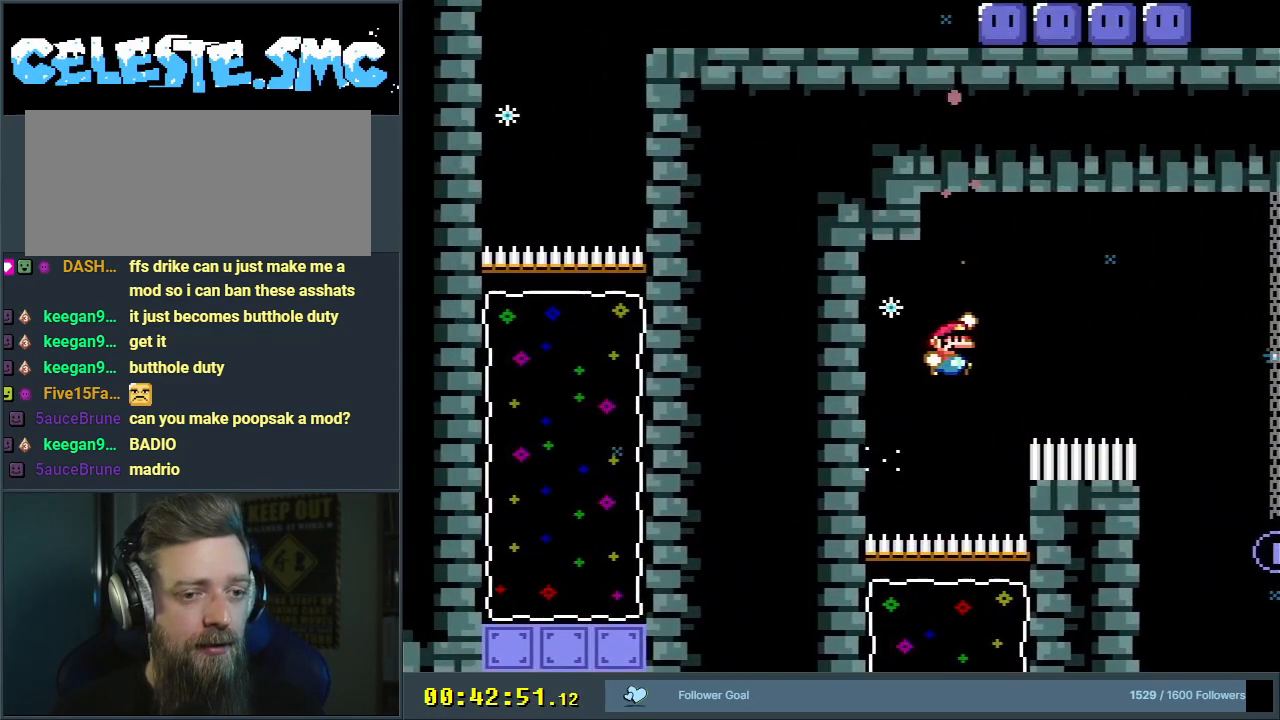
{"buttons": ["B", "Y"], "events": [[300, "DPAD_RIGHT", "up"]]}
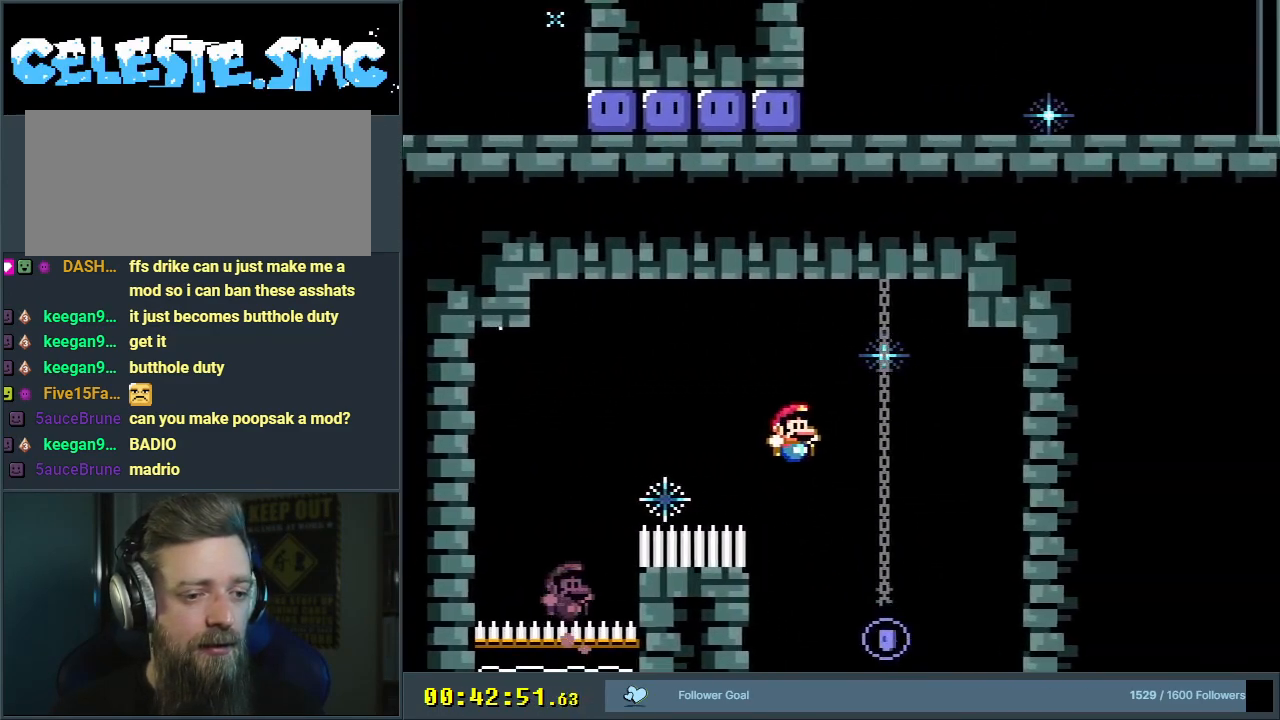
{"buttons": ["B", "Y", "DPAD_LEFT"], "events": [[67, "DPAD_LEFT", "down"]]}
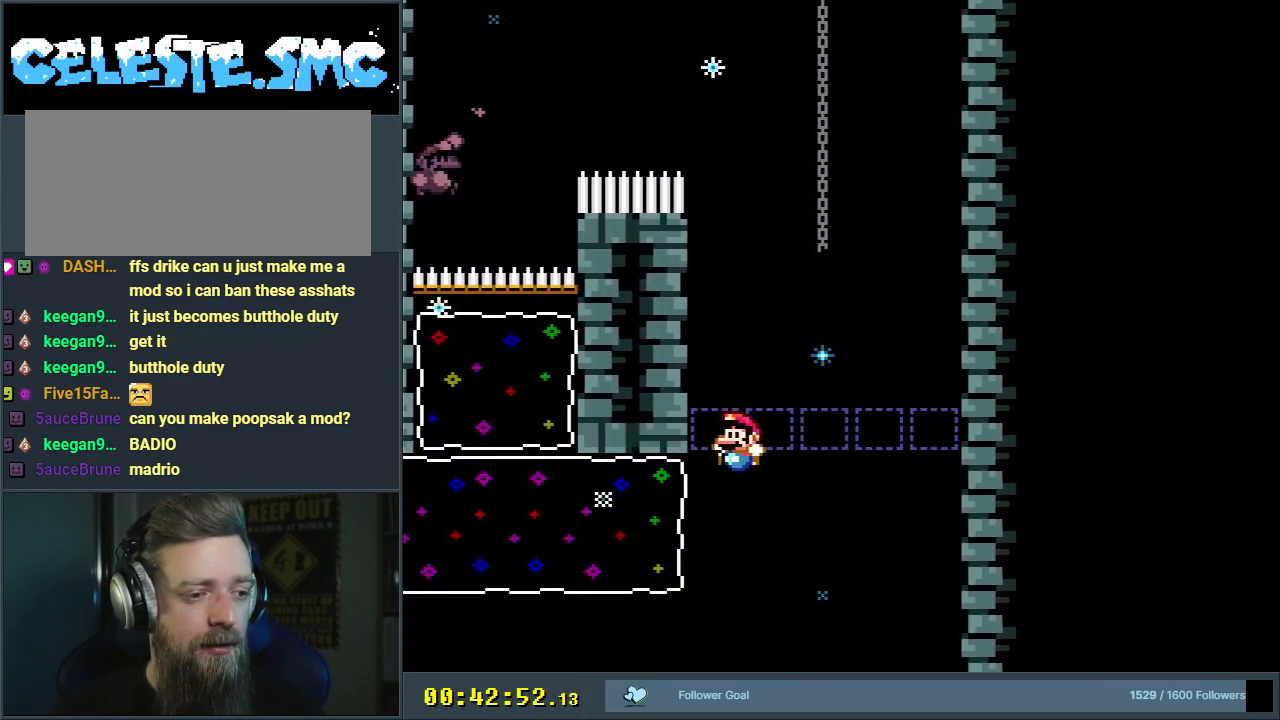
{"buttons": ["B", "Y", "R1"], "events": [[67, "R1", "down"], [400, "DPAD_LEFT", "up"]]}
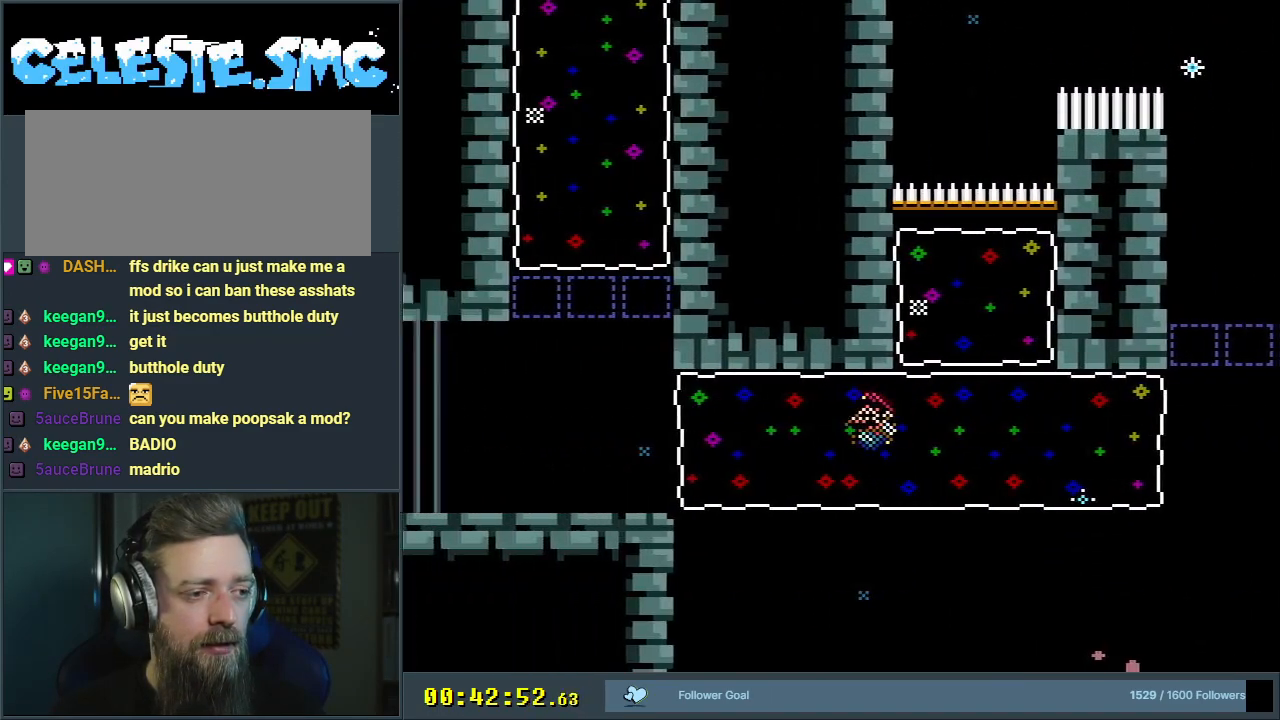
{"buttons": ["Y", "DPAD_RIGHT"], "events": [[217, "R1", "up"], [300, "B", "up"], [350, "DPAD_RIGHT", "down"]]}
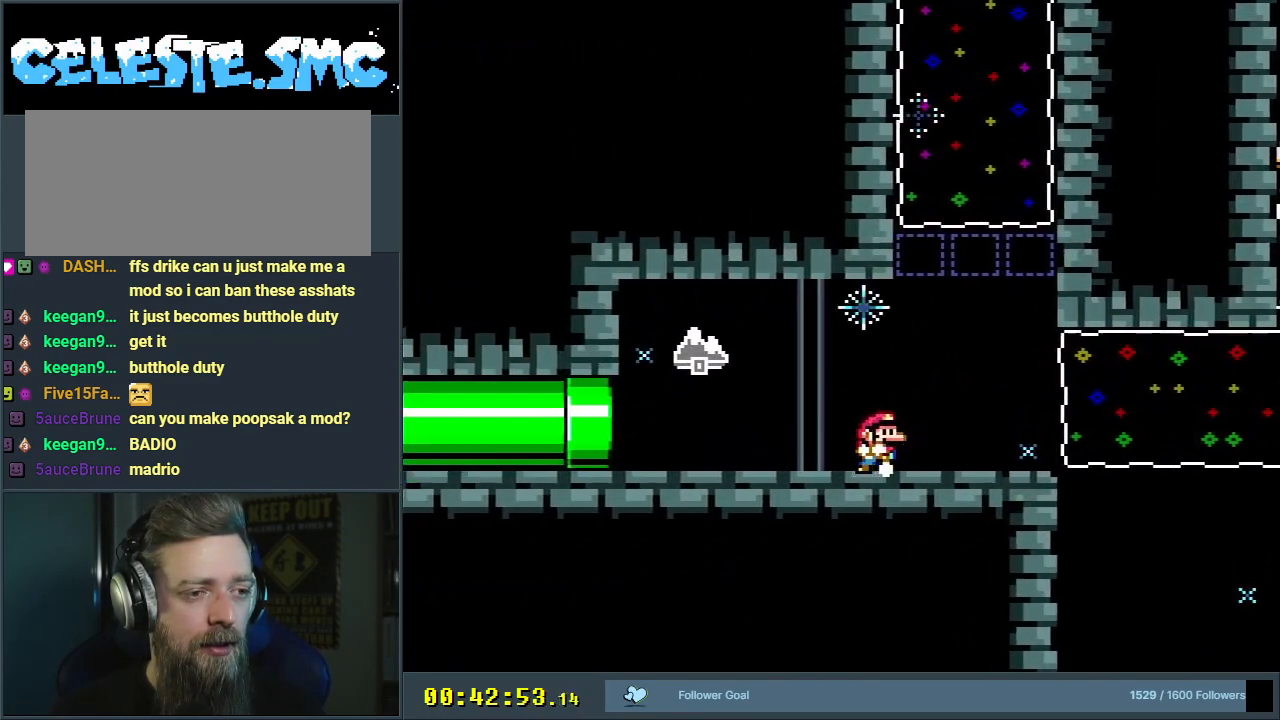
{"buttons": ["B", "Y", "R1", "DPAD_UP"], "events": [[117, "B", "down"], [417, "DPAD_RIGHT", "up"], [433, "DPAD_UP", "down"], [500, "R1", "down"]]}
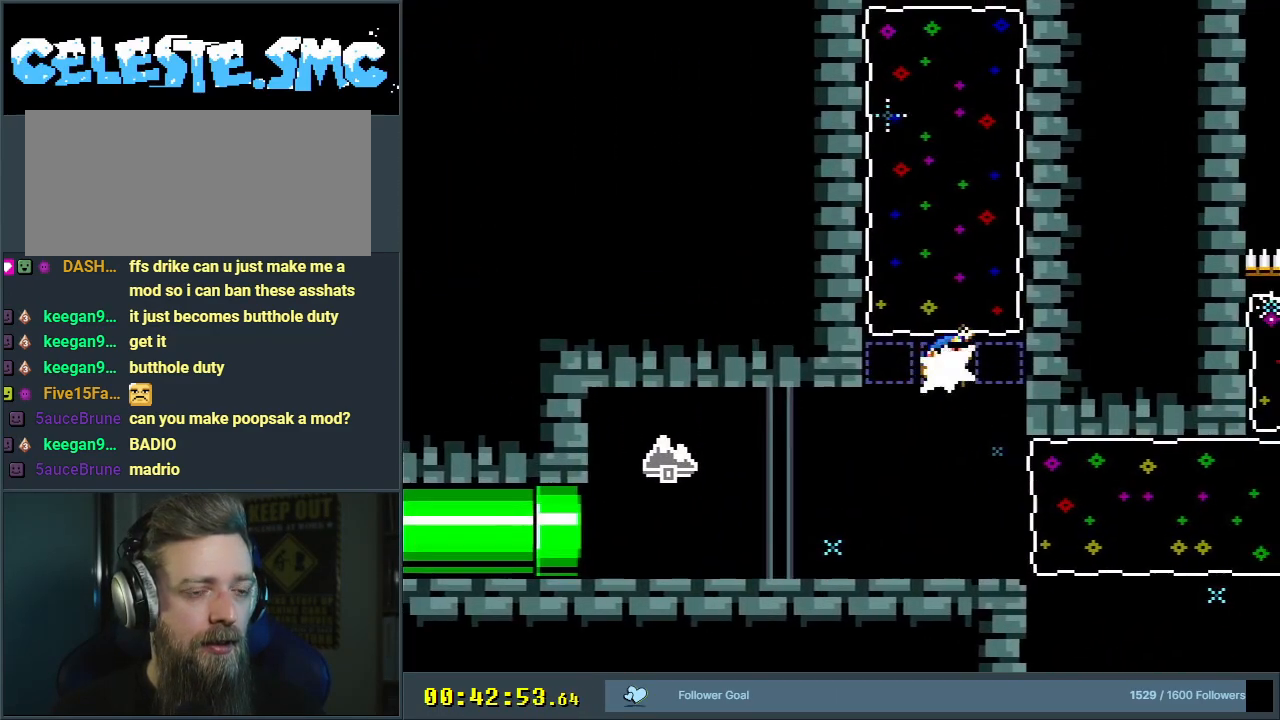
{"buttons": ["B", "Y", "R1", "DPAD_UP"], "events": []}
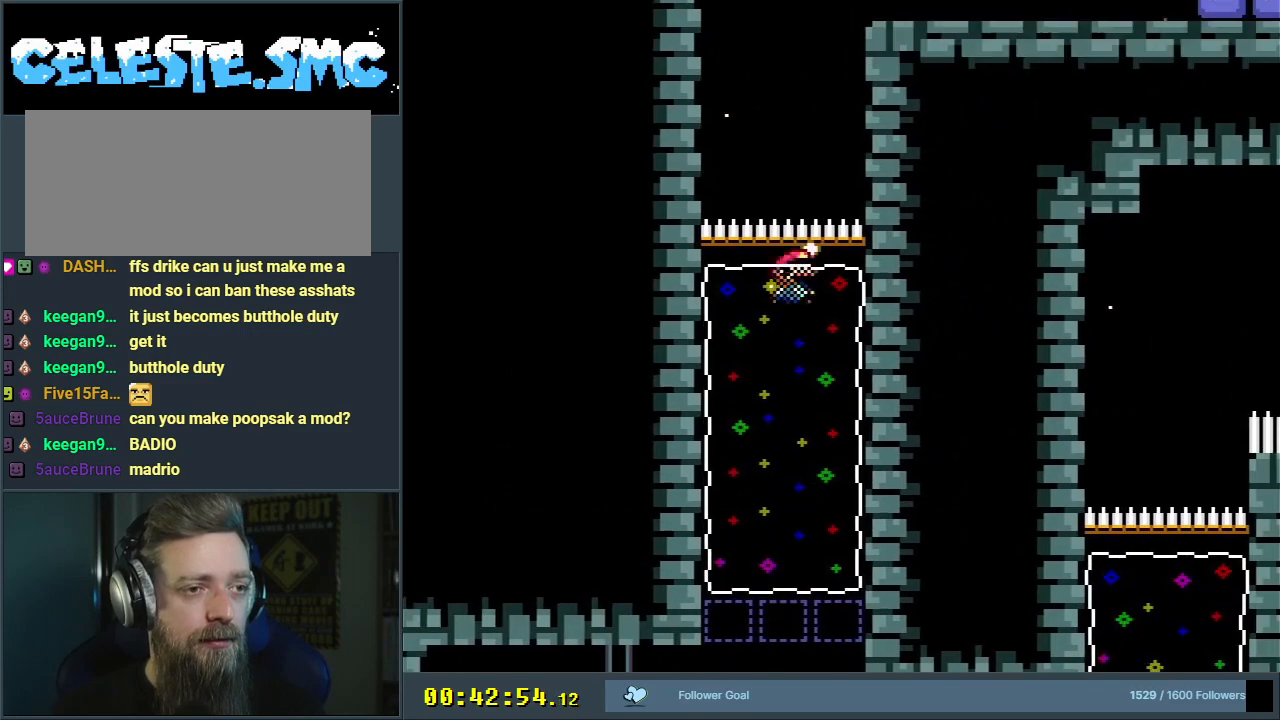
{"buttons": ["Y", "DPAD_LEFT"], "events": [[167, "DPAD_LEFT", "down"], [450, "DPAD_UP", "up"], [450, "R1", "up"], [483, "B", "up"]]}
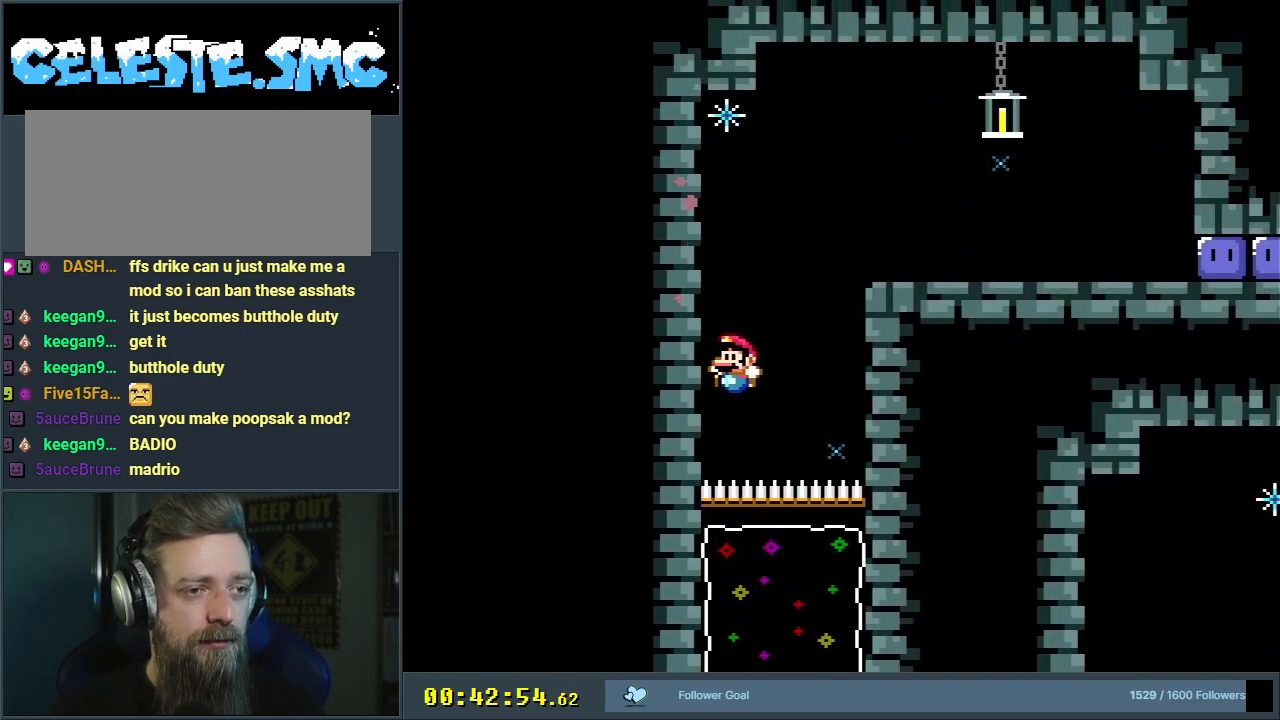
{"buttons": ["B", "Y", "R1", "DPAD_RIGHT"], "events": [[83, "B", "down"], [117, "DPAD_UP", "down"], [133, "DPAD_LEFT", "up"], [167, "DPAD_RIGHT", "down"], [167, "DPAD_UP", "up"], [367, "R1", "down"]]}
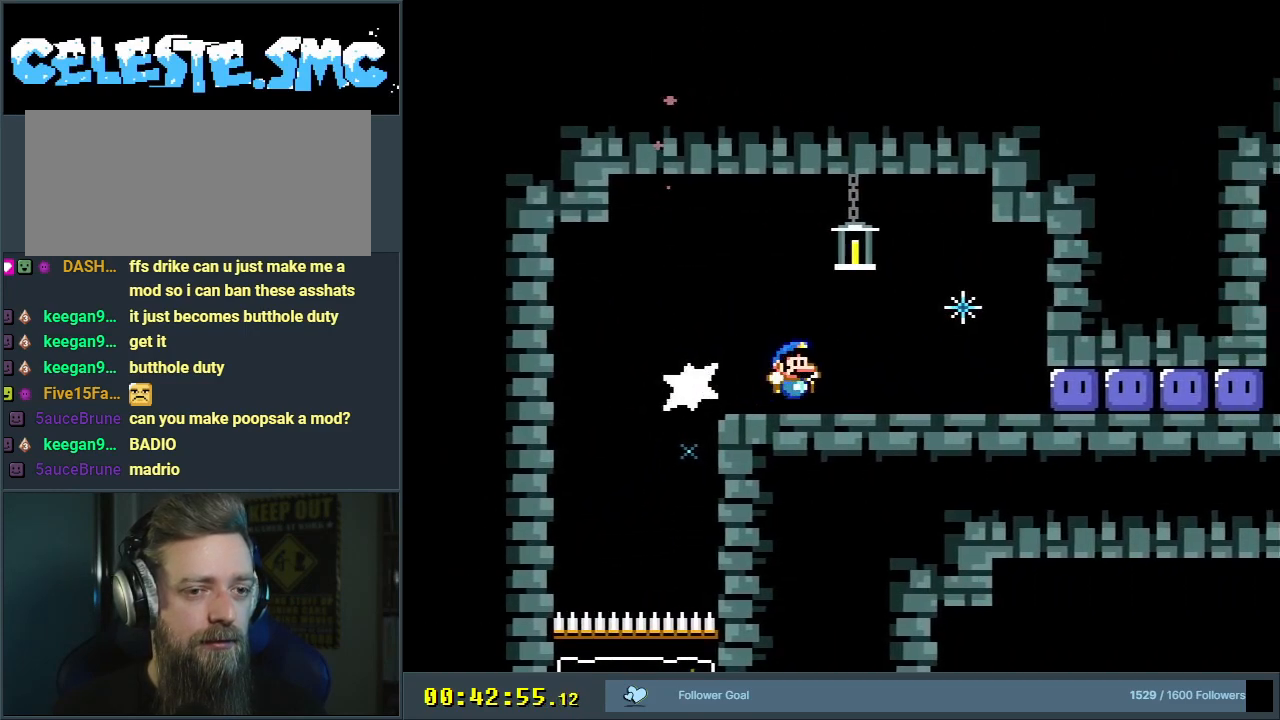
{"buttons": ["DPAD_RIGHT"], "events": [[17, "R1", "up"], [117, "B", "up"], [267, "Y", "up"], [400, "Y", "down"], [467, "Y", "up"]]}
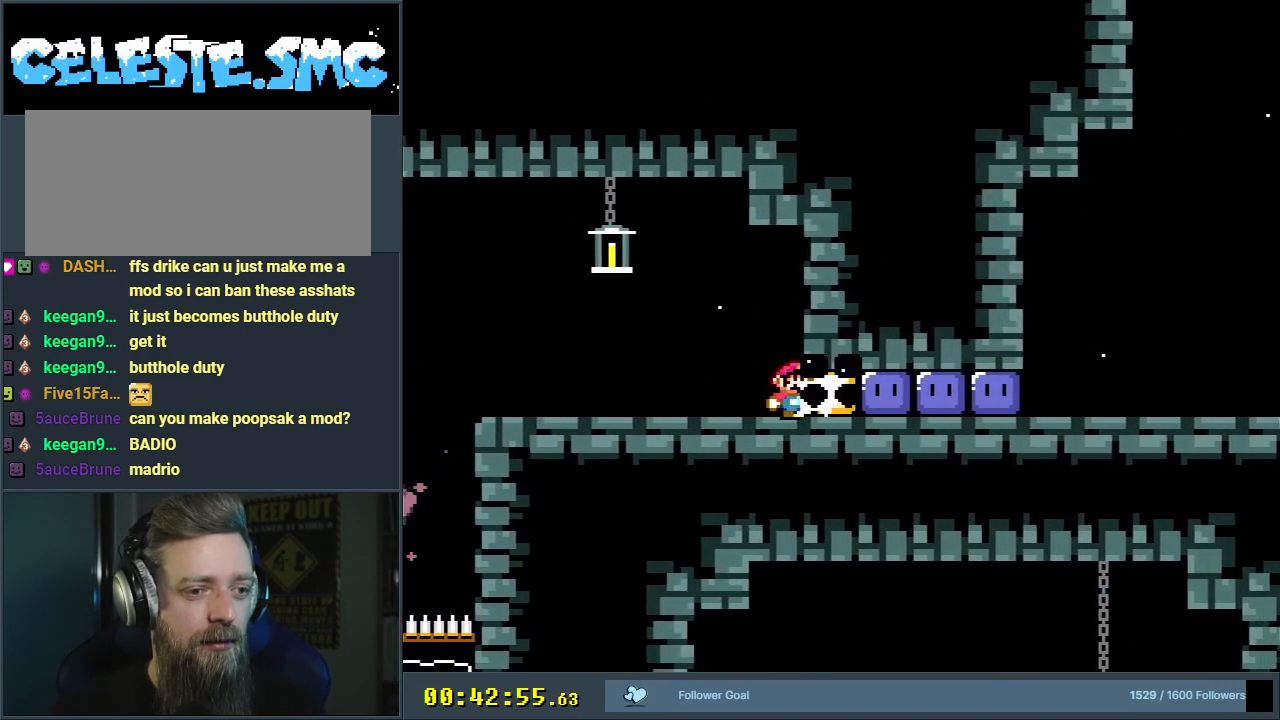
{"buttons": ["Y", "DPAD_RIGHT"], "events": [[33, "Y", "down"], [150, "Y", "up"], [233, "Y", "down"], [300, "Y", "up"], [400, "Y", "down"]]}
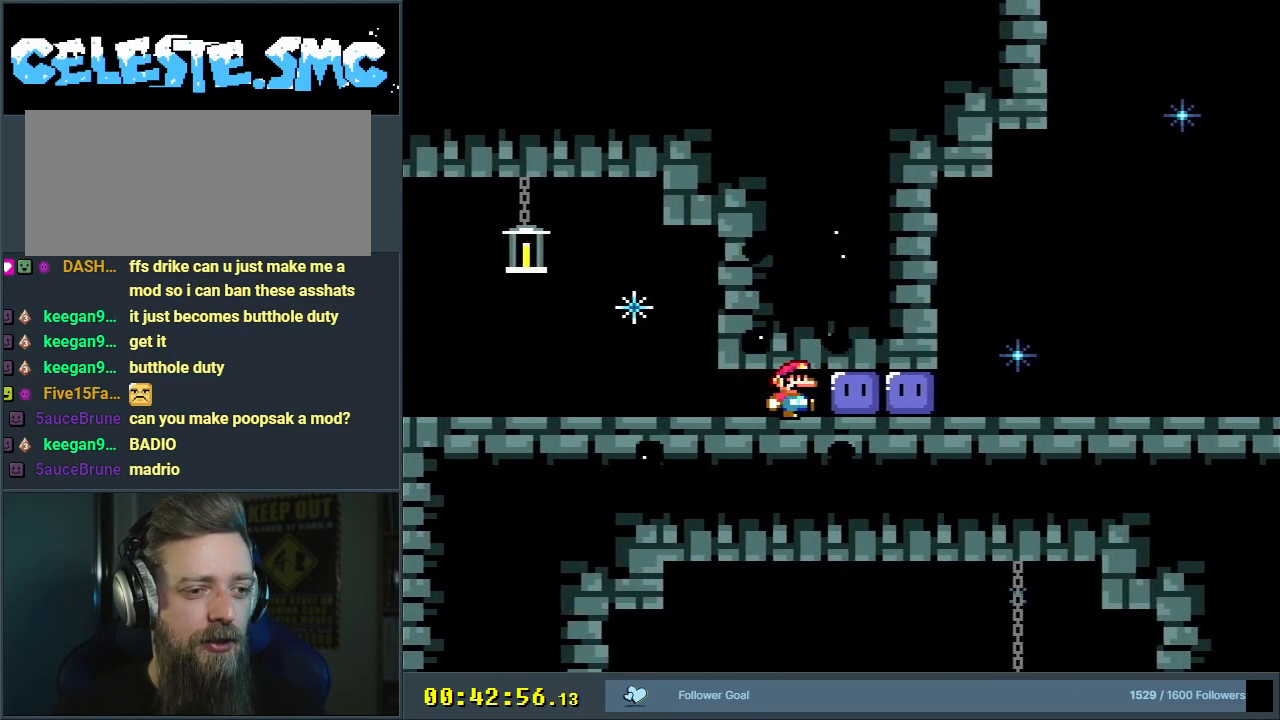
{"buttons": ["DPAD_RIGHT"], "events": [[33, "Y", "up"], [150, "Y", "down"], [250, "Y", "up"], [333, "Y", "down"], [400, "Y", "up"]]}
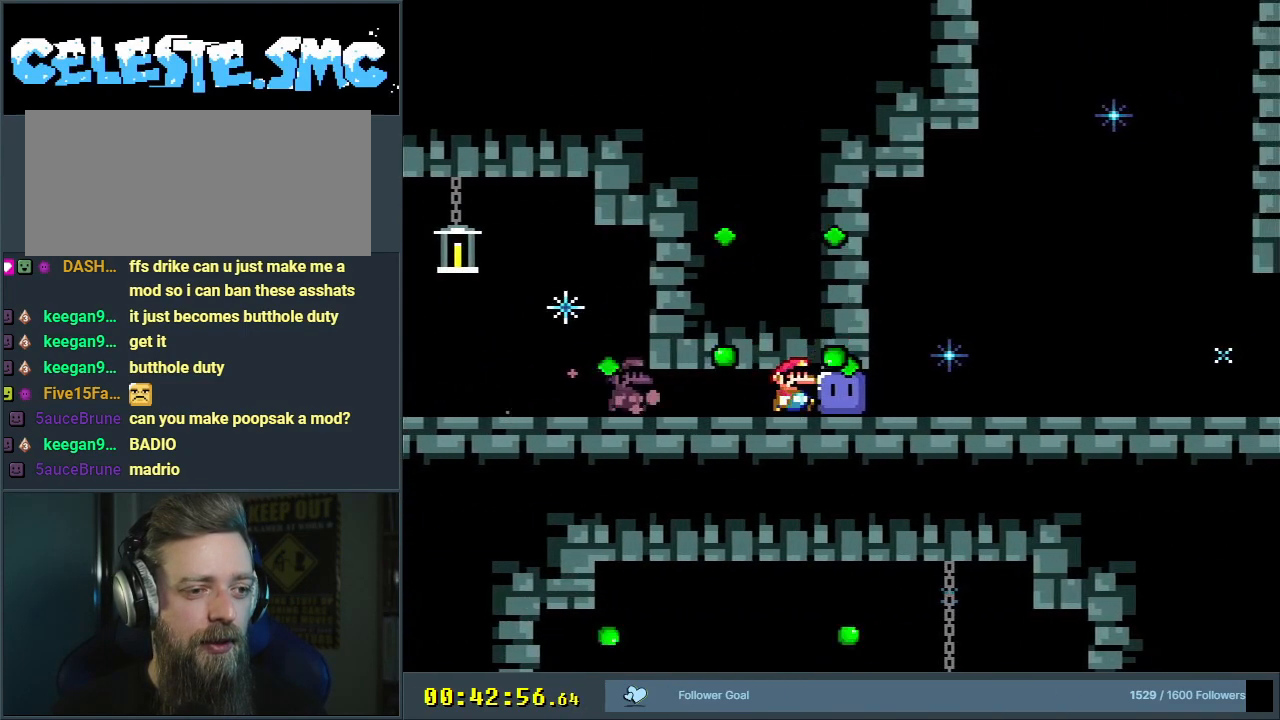
{"buttons": ["Y", "DPAD_RIGHT"], "events": [[17, "Y", "down"]]}